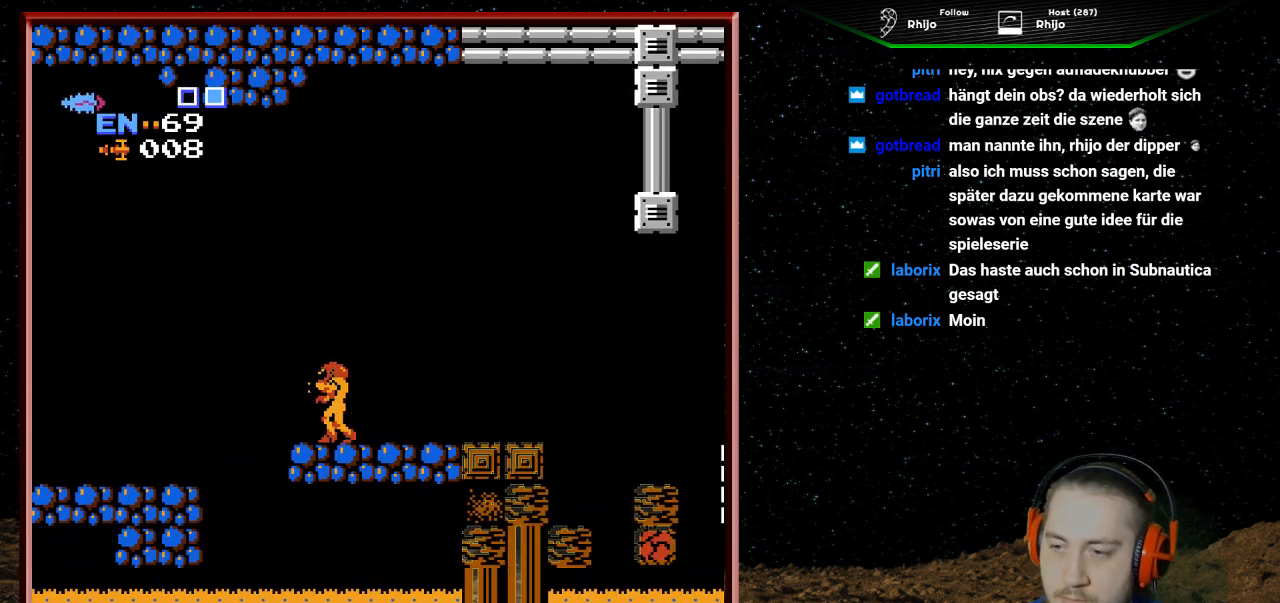
Gameplay with a controller (Nintendo layout); each line is a JSON object with the inputs held at the frame after it. "events" lists button and stick changes between this image and that frame as [ms after this image, input, new state], when the widget could be followed in between. Not read: L3 R3.
{"buttons": [], "events": [[167, "SELECT", "down"], [300, "SELECT", "up"]]}
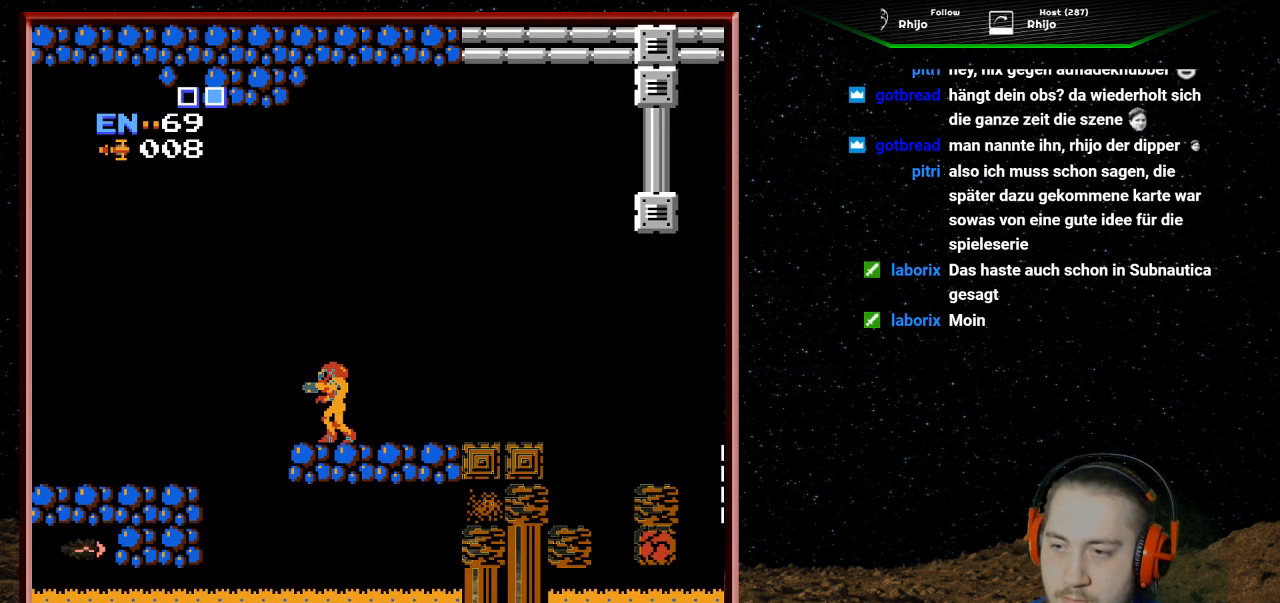
{"buttons": ["A", "DPAD_LEFT"], "events": [[67, "DPAD_LEFT", "down"], [200, "A", "down"]]}
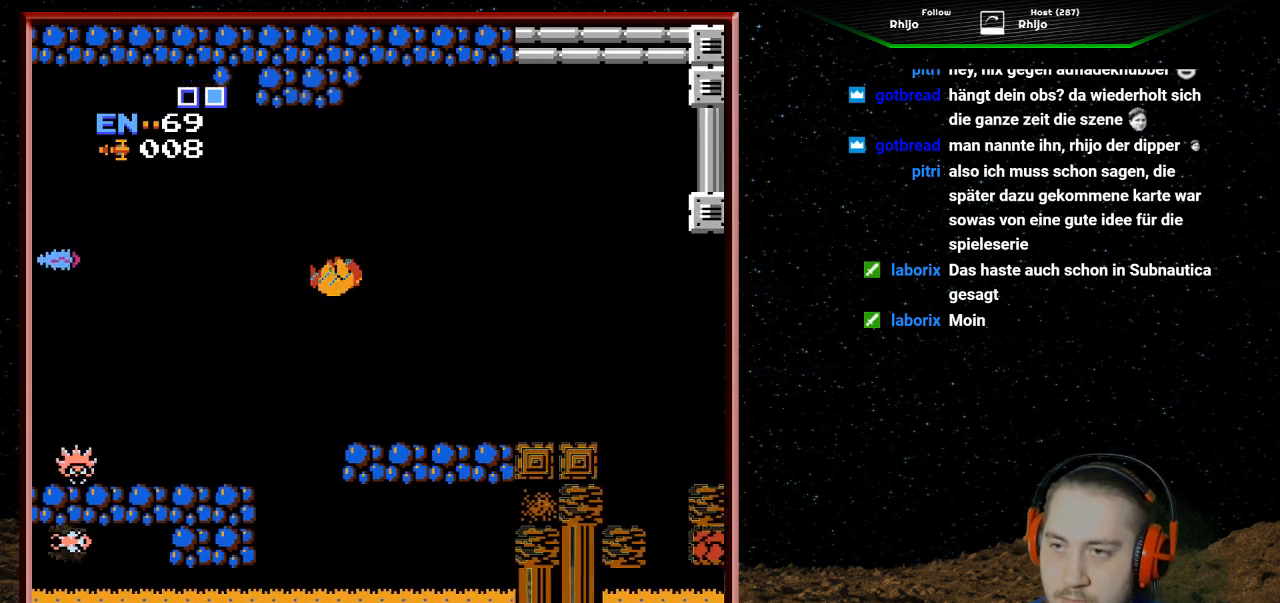
{"buttons": ["A", "DPAD_LEFT"], "events": []}
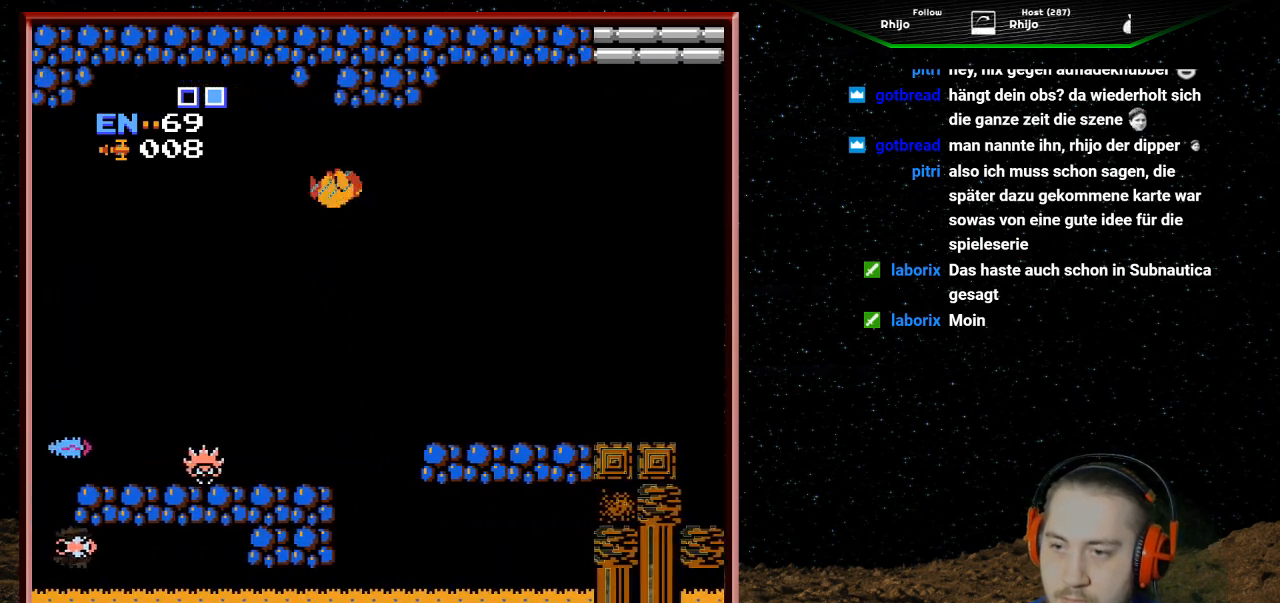
{"buttons": ["A", "DPAD_LEFT"], "events": []}
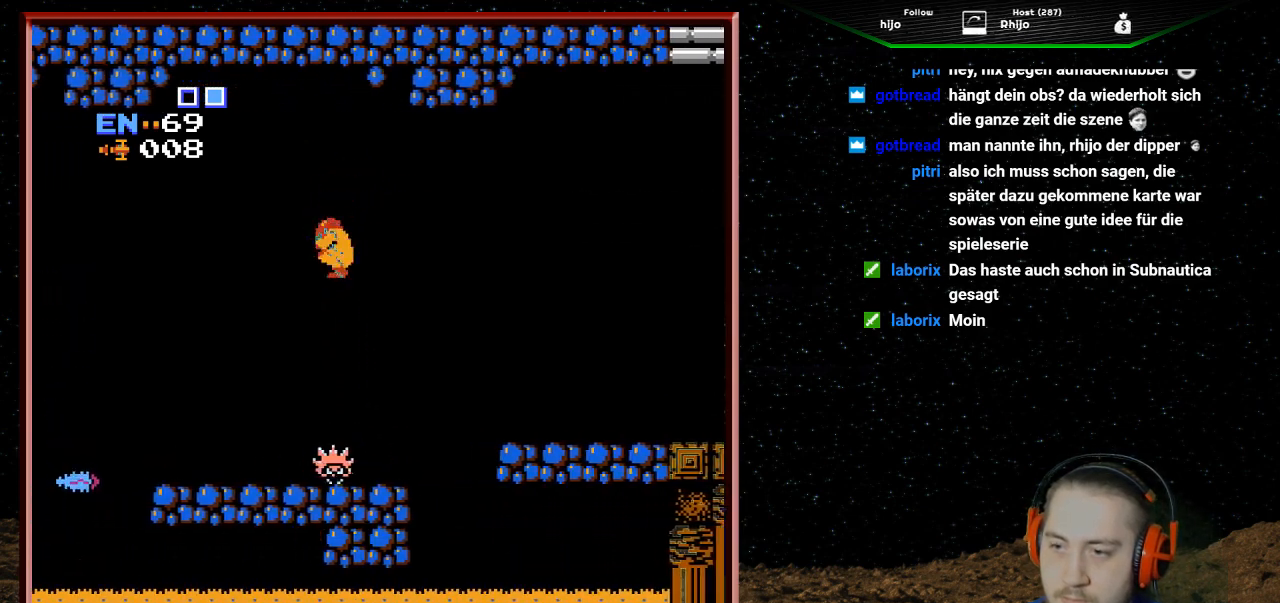
{"buttons": ["DPAD_LEFT"], "events": [[300, "A", "up"]]}
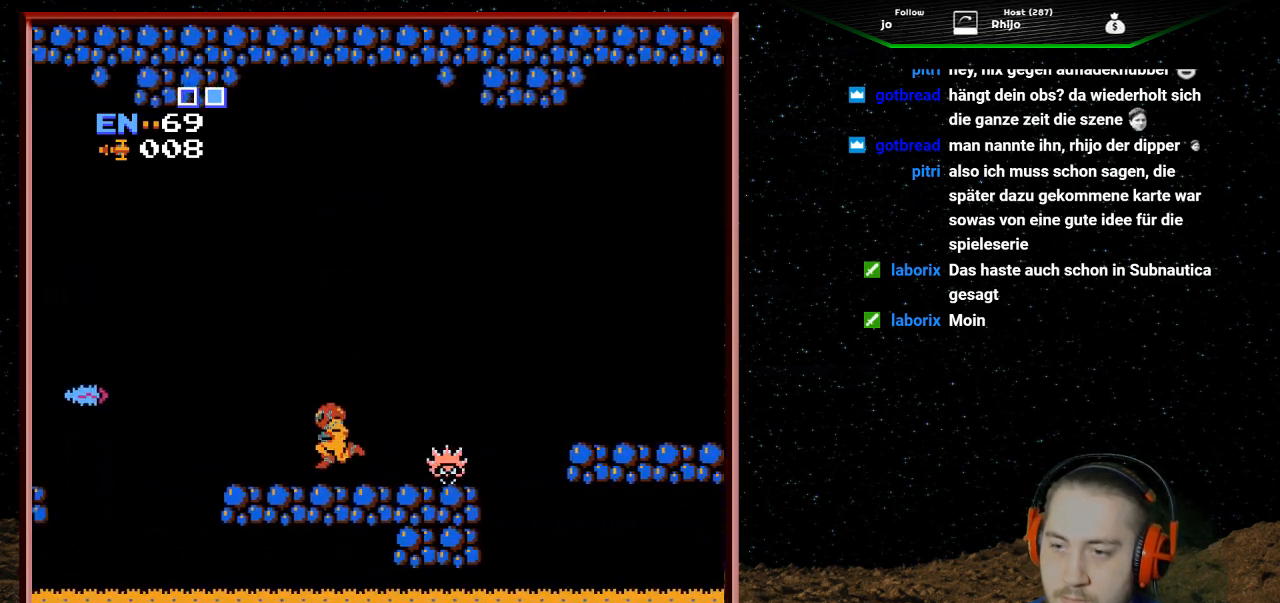
{"buttons": ["DPAD_LEFT"], "events": []}
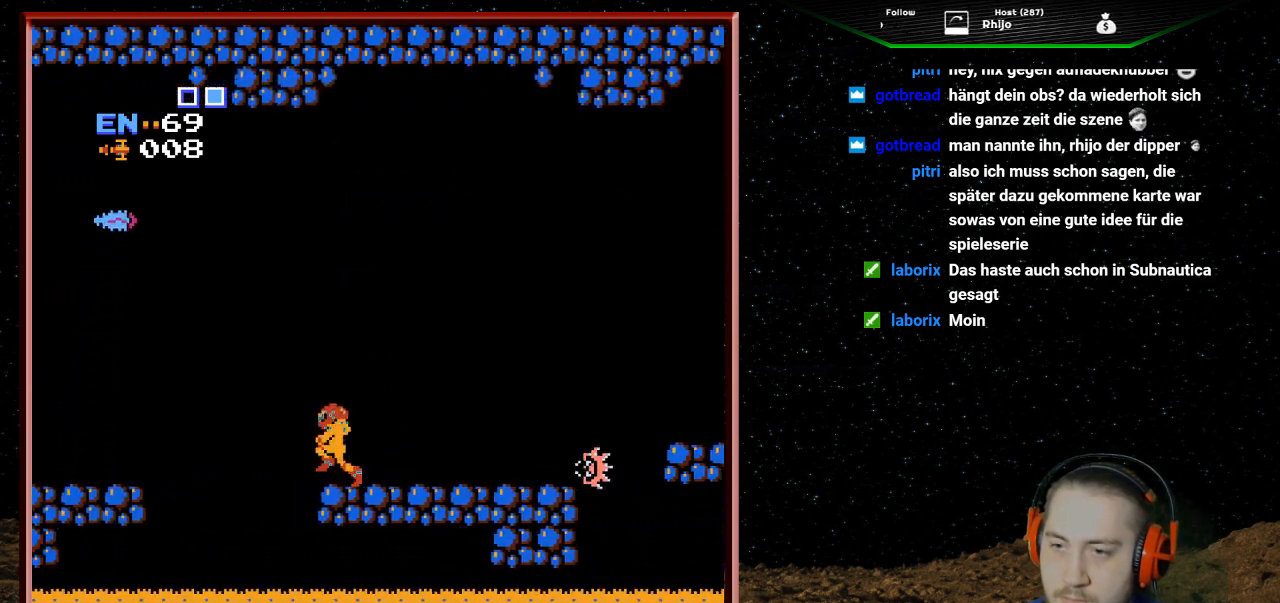
{"buttons": ["A", "DPAD_LEFT"], "events": [[33, "A", "down"]]}
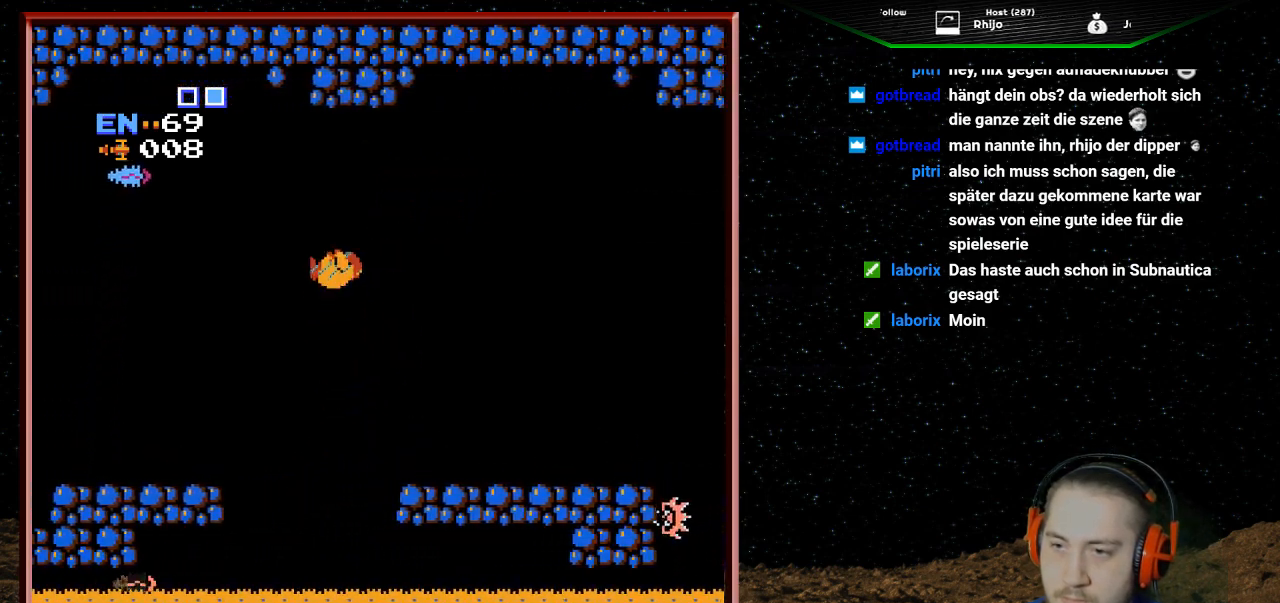
{"buttons": ["A", "DPAD_LEFT"], "events": []}
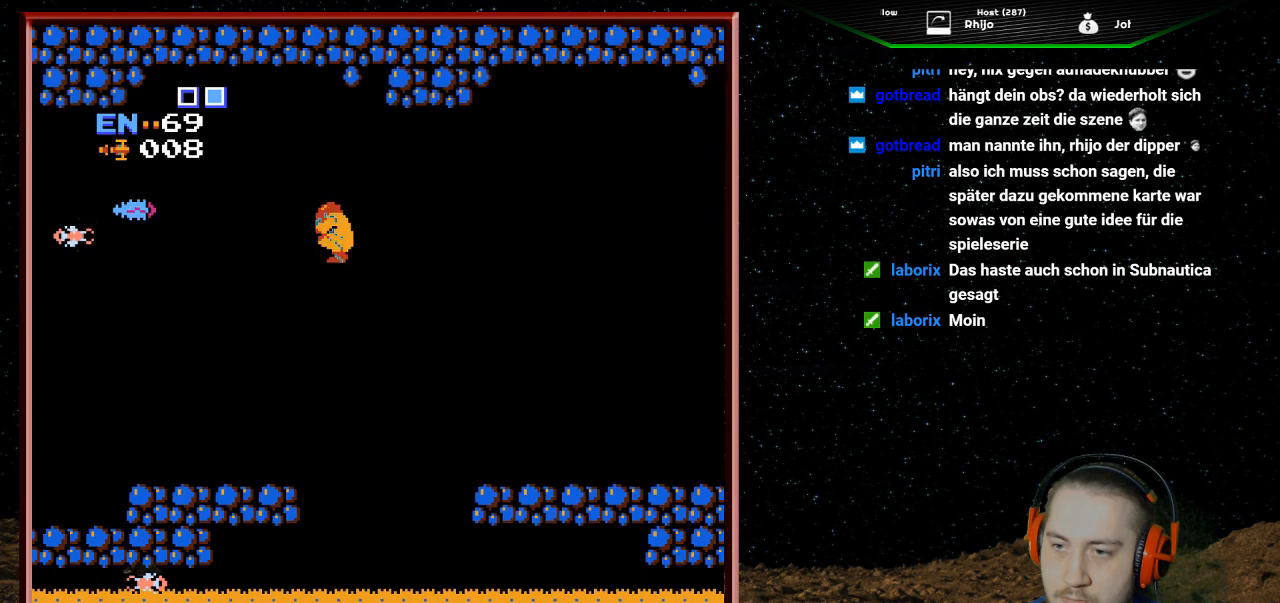
{"buttons": ["A", "DPAD_LEFT"], "events": []}
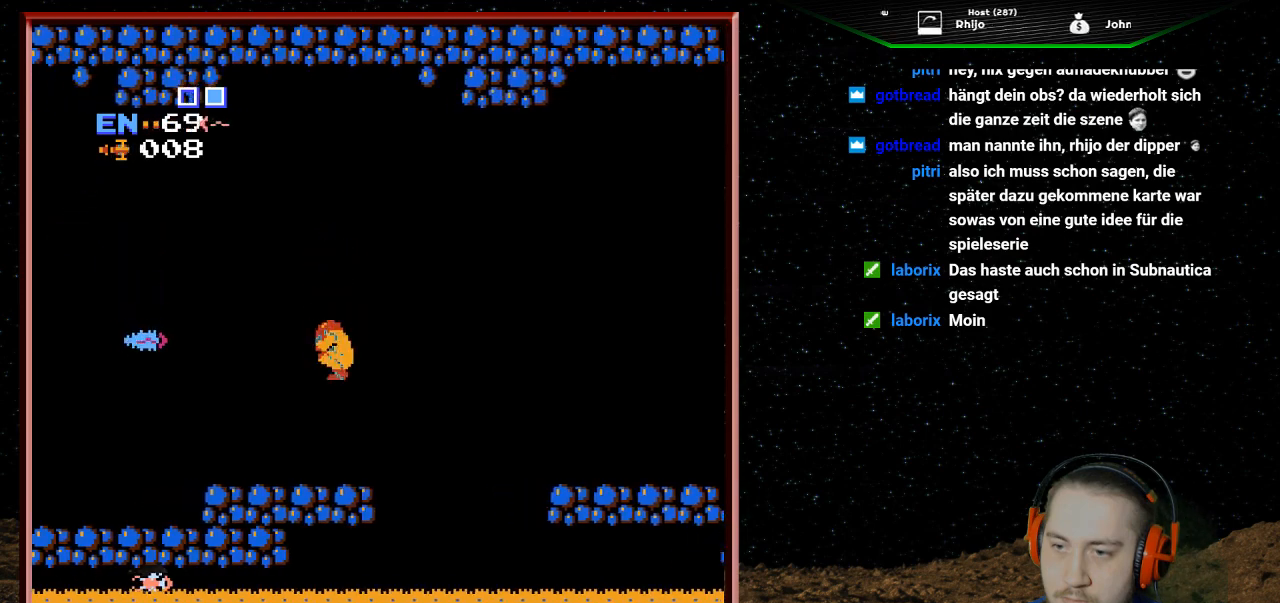
{"buttons": ["DPAD_LEFT"], "events": [[67, "A", "up"]]}
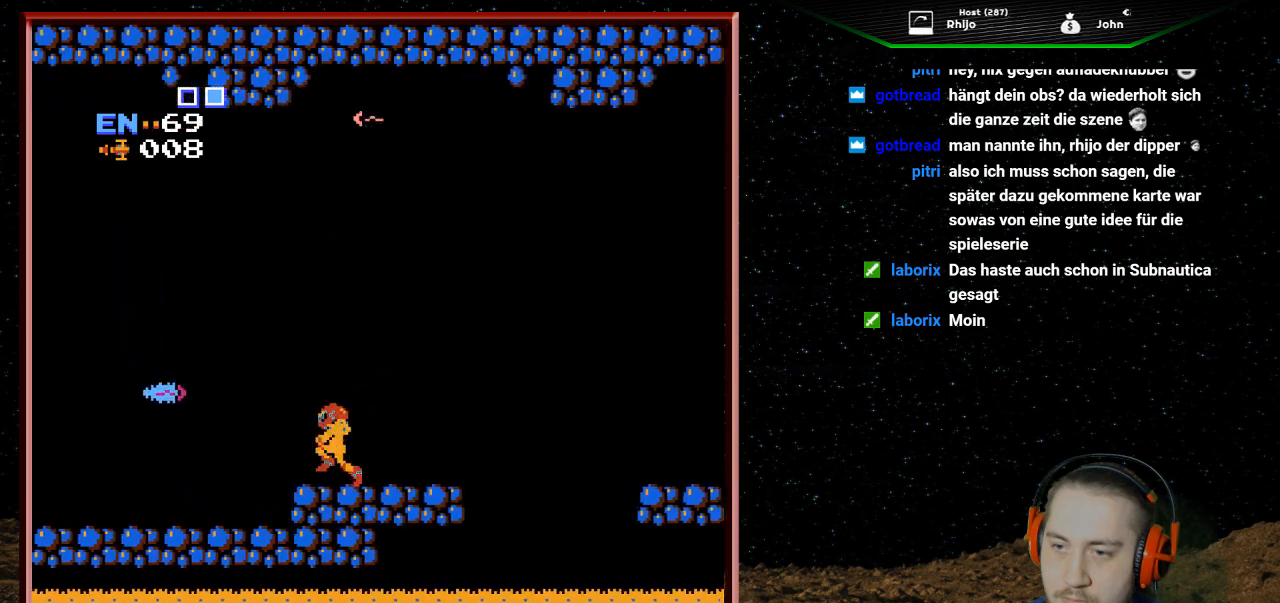
{"buttons": ["DPAD_LEFT"], "events": []}
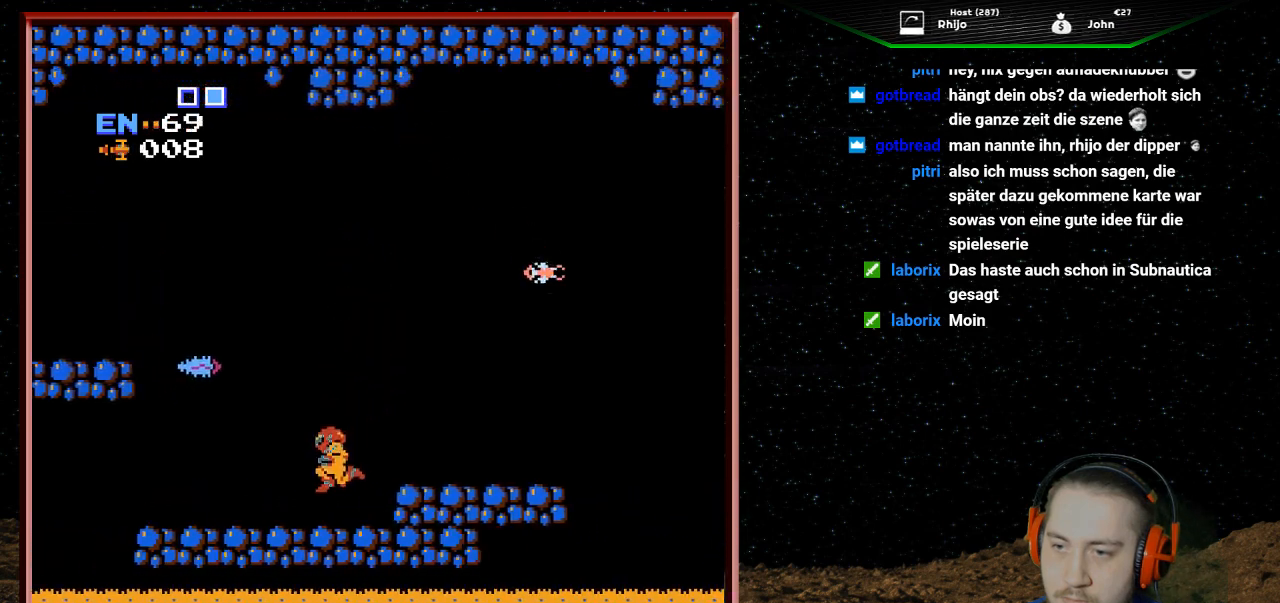
{"buttons": ["A", "DPAD_LEFT"], "events": [[333, "A", "down"]]}
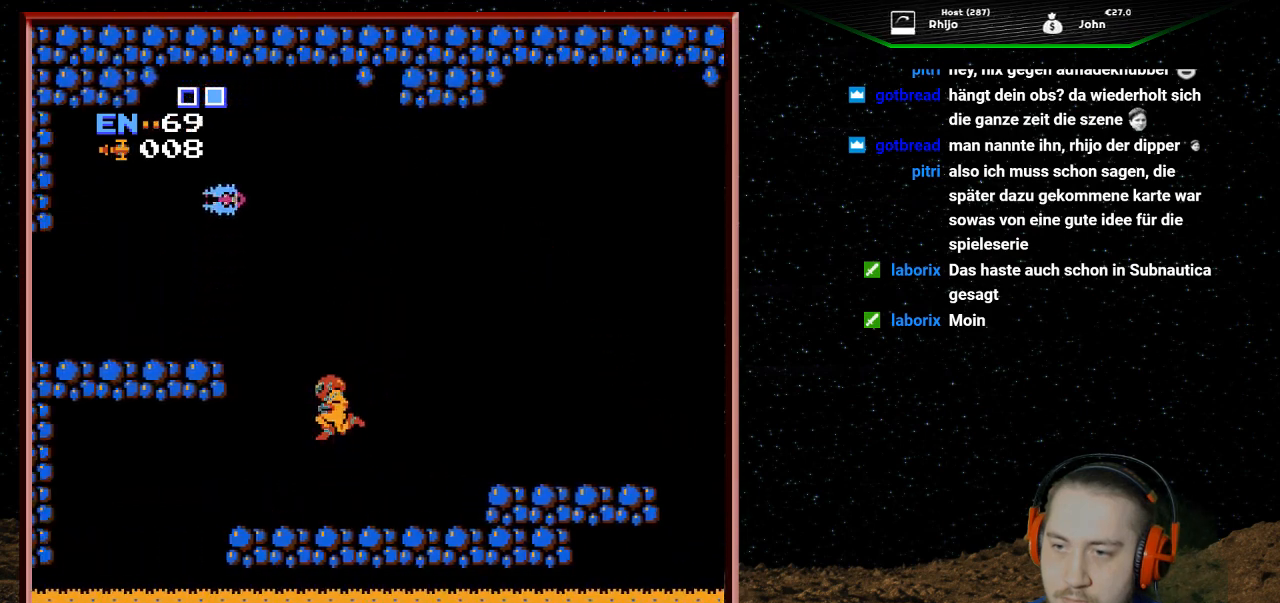
{"buttons": ["A", "DPAD_LEFT"], "events": []}
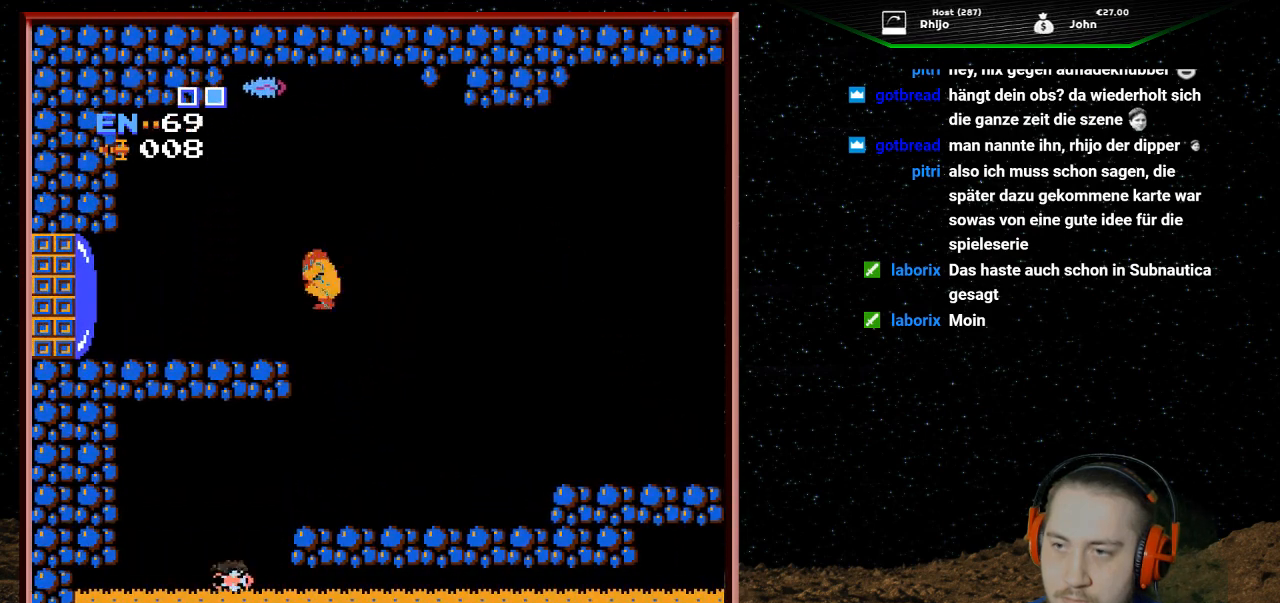
{"buttons": ["DPAD_LEFT"], "events": [[133, "A", "up"], [200, "DPAD_LEFT", "up"], [267, "DPAD_LEFT", "down"], [300, "DPAD_UP", "down"], [333, "DPAD_UP", "up"]]}
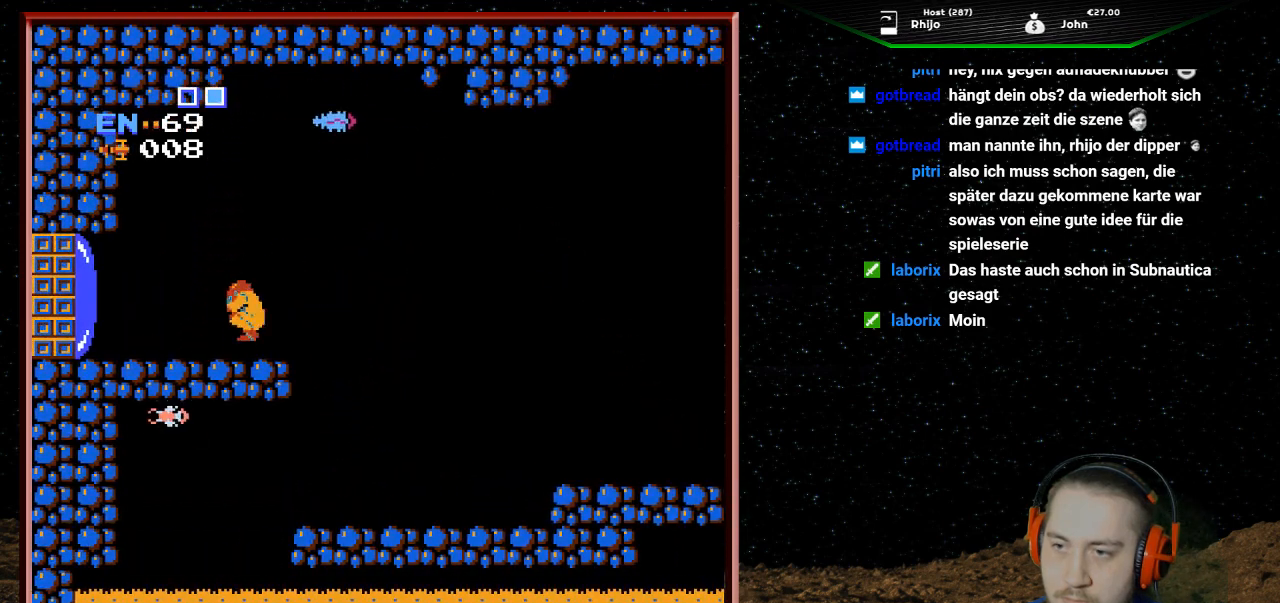
{"buttons": [], "events": [[267, "DPAD_LEFT", "up"]]}
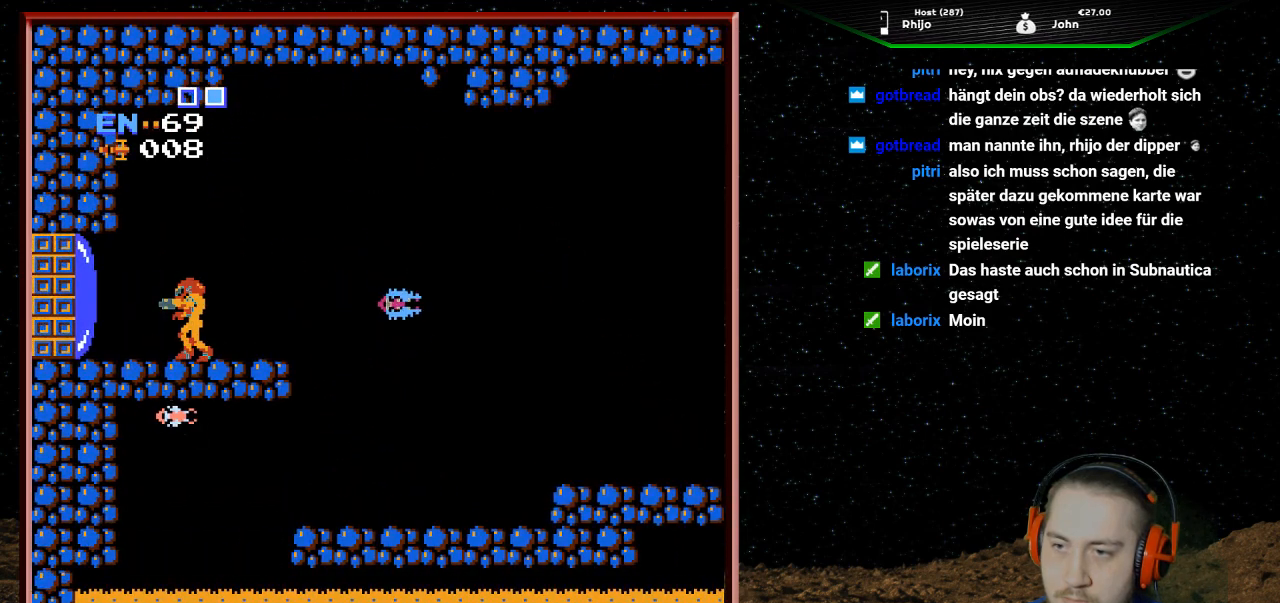
{"buttons": ["B", "DPAD_LEFT"], "events": [[33, "SELECT", "down"], [100, "SELECT", "up"], [267, "DPAD_LEFT", "down"], [333, "B", "down"], [433, "B", "up"], [500, "B", "down"]]}
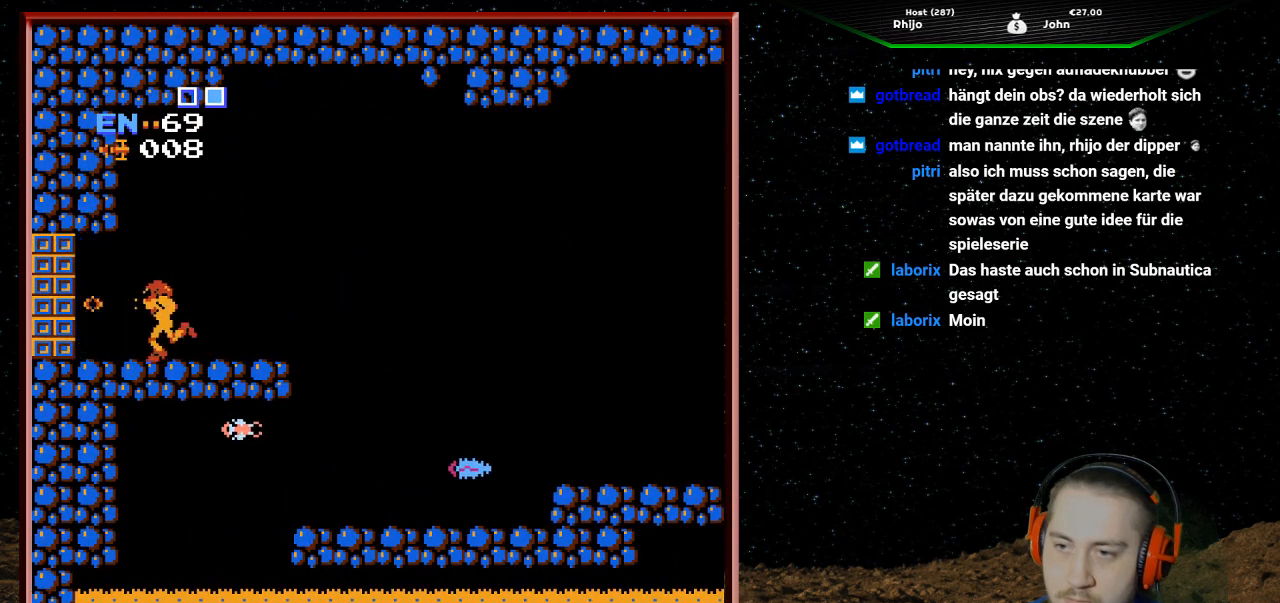
{"buttons": ["DPAD_LEFT"], "events": [[100, "B", "up"], [167, "B", "down"], [267, "B", "up"]]}
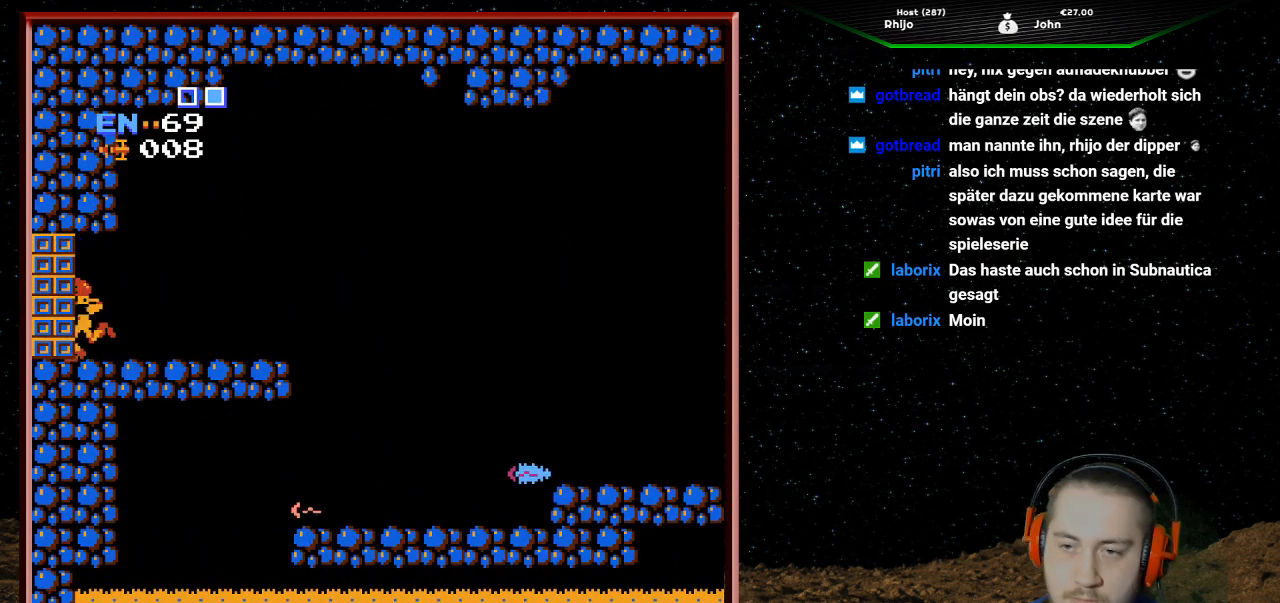
{"buttons": ["DPAD_LEFT"], "events": []}
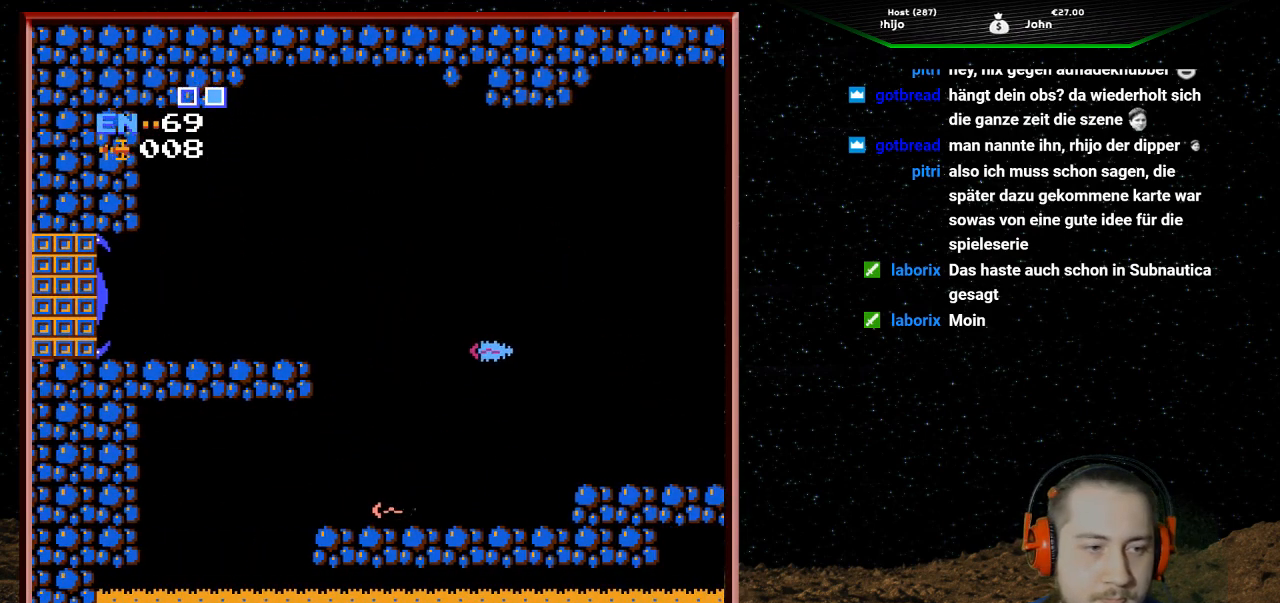
{"buttons": ["DPAD_LEFT"], "events": []}
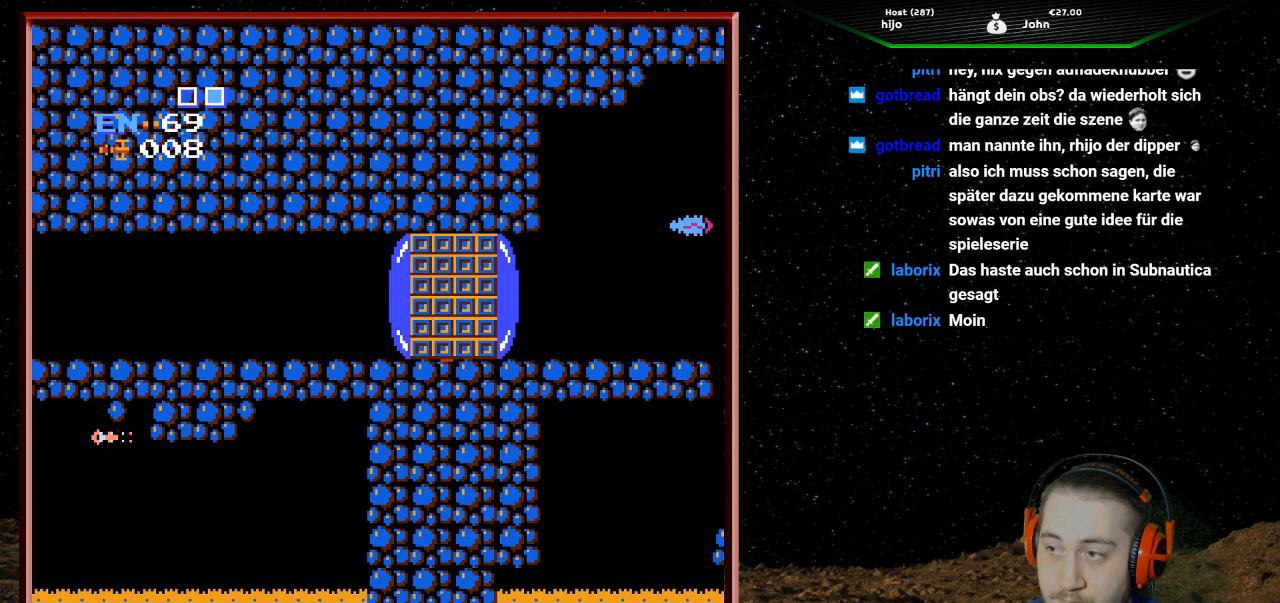
{"buttons": ["DPAD_LEFT"], "events": []}
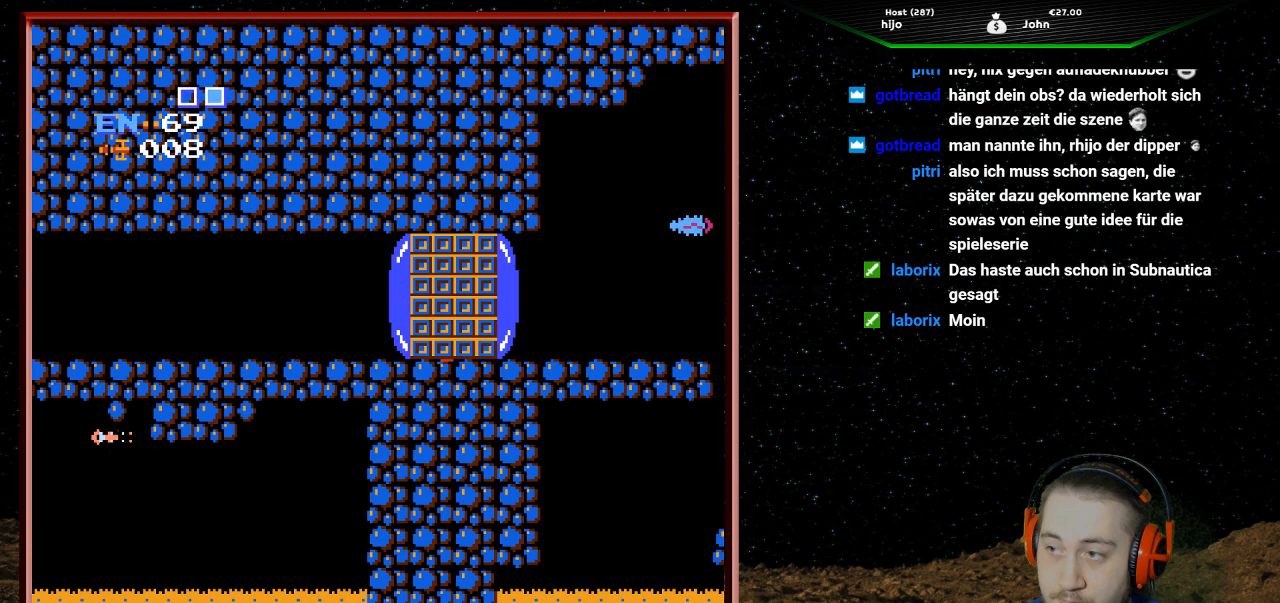
{"buttons": ["DPAD_LEFT"], "events": []}
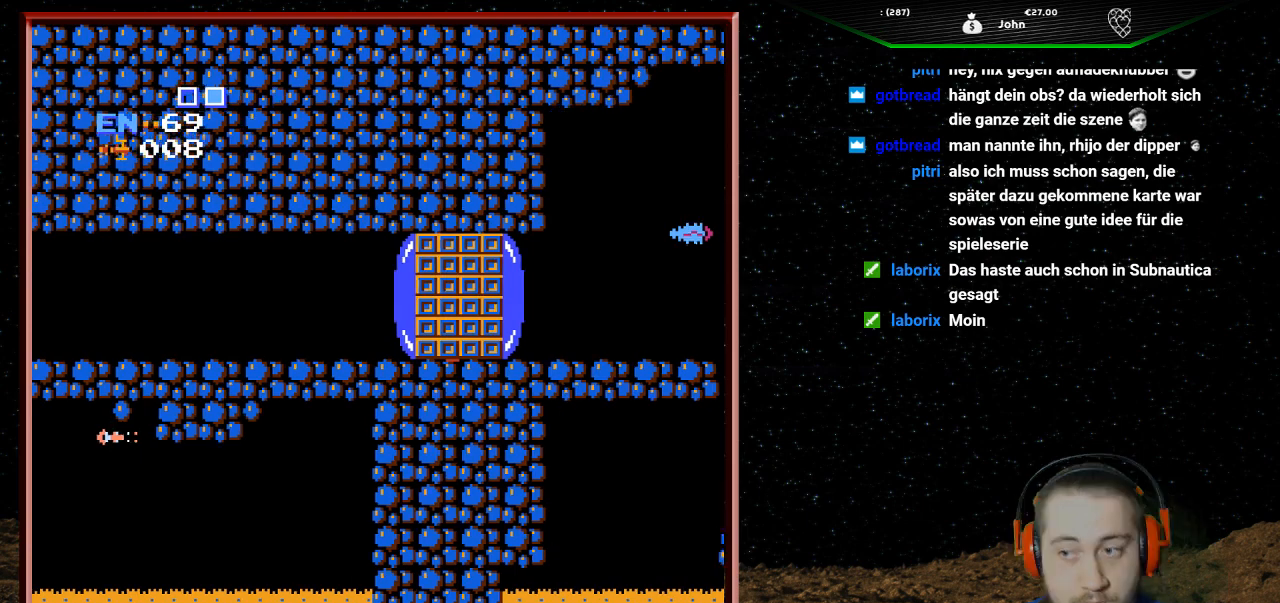
{"buttons": ["DPAD_LEFT"], "events": []}
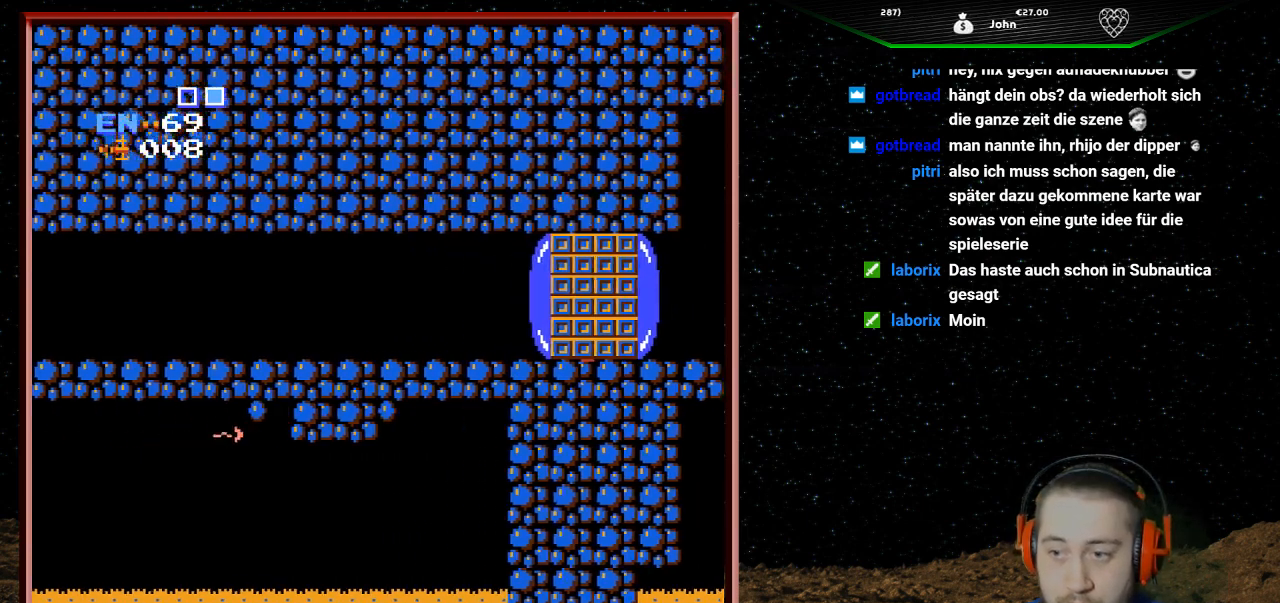
{"buttons": ["DPAD_LEFT"], "events": []}
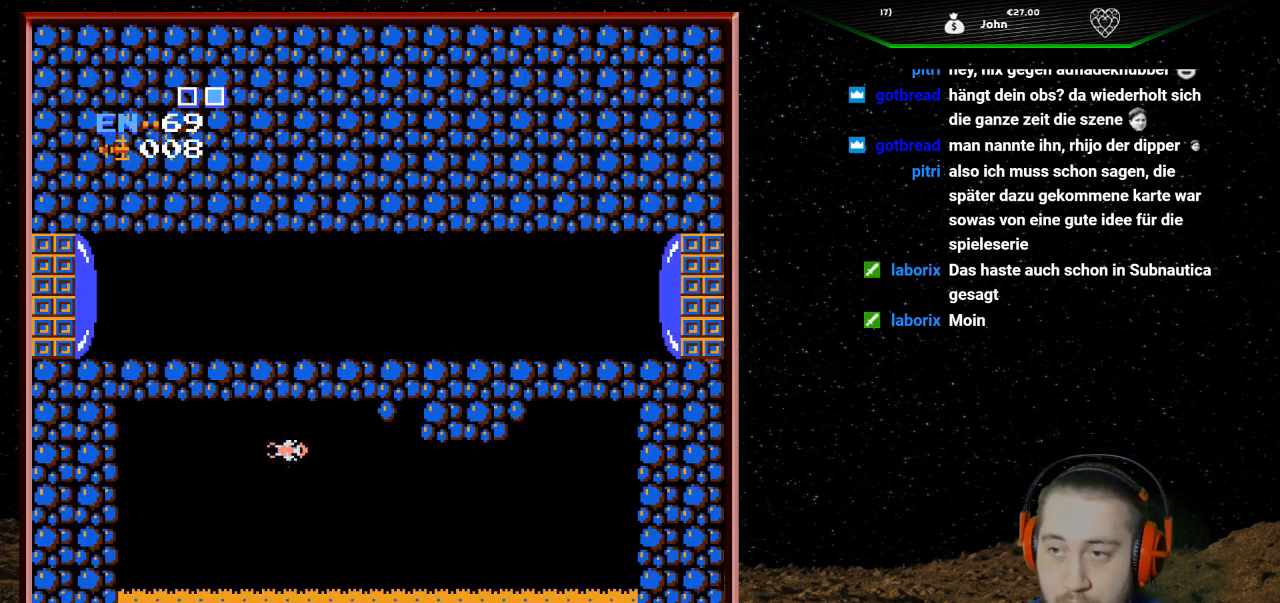
{"buttons": ["DPAD_LEFT"], "events": []}
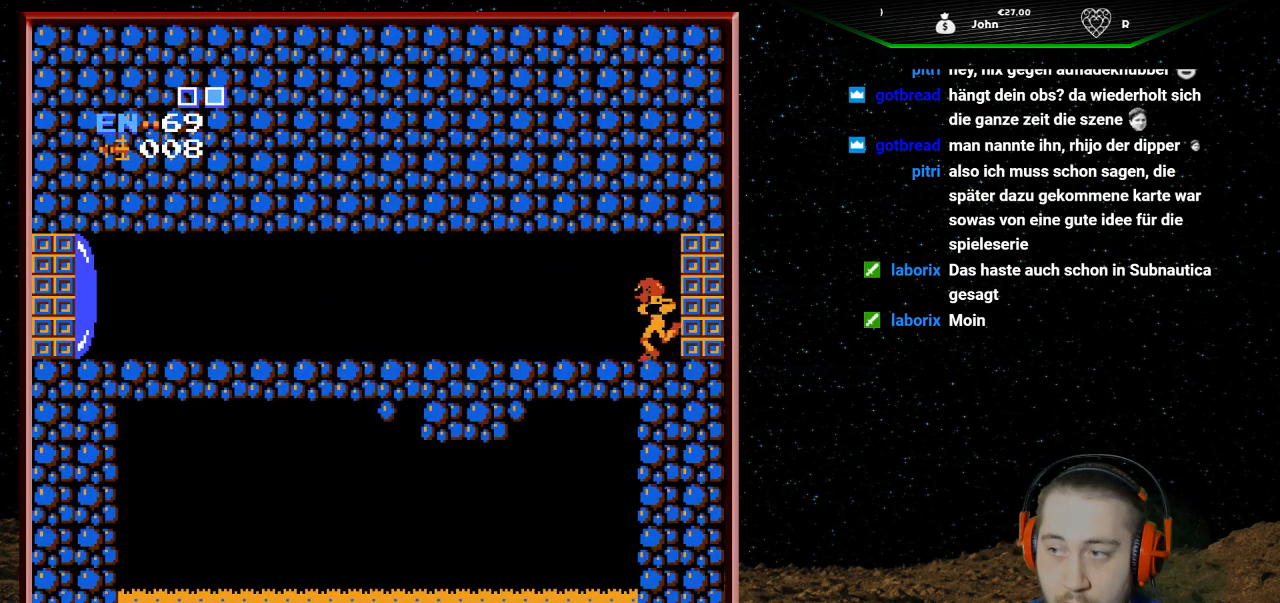
{"buttons": ["B", "DPAD_LEFT"], "events": [[100, "B", "down"], [233, "B", "up"], [300, "B", "down"], [400, "B", "up"], [467, "B", "down"]]}
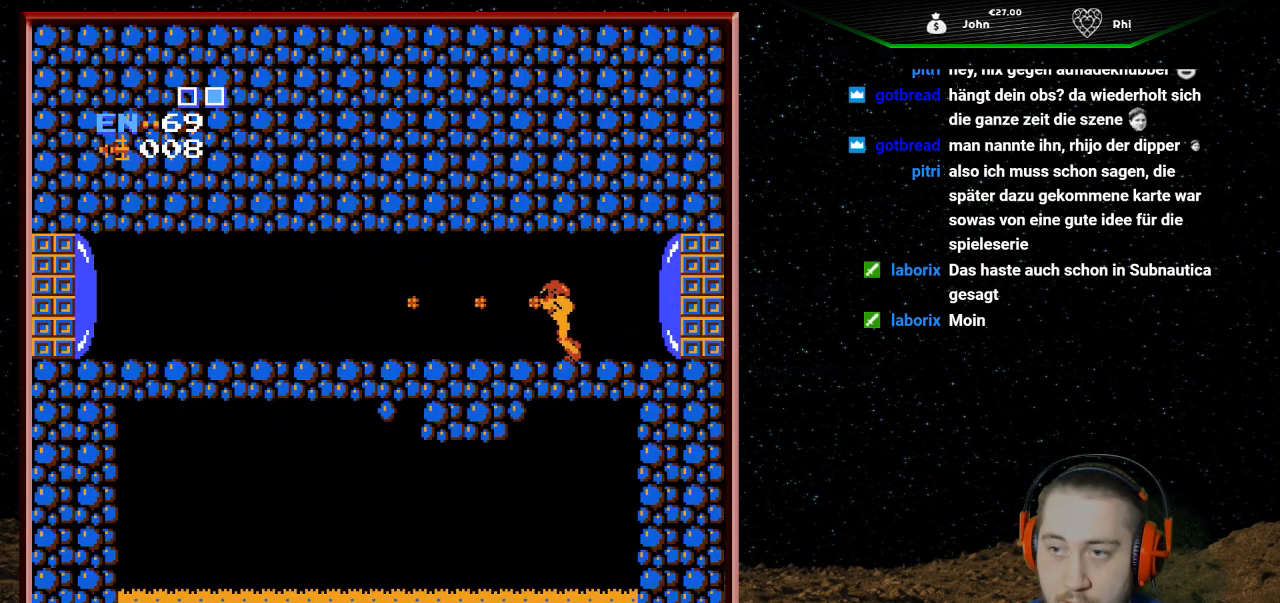
{"buttons": ["DPAD_LEFT"], "events": [[67, "B", "up"], [167, "B", "down"], [233, "B", "up"], [333, "B", "down"], [433, "B", "up"]]}
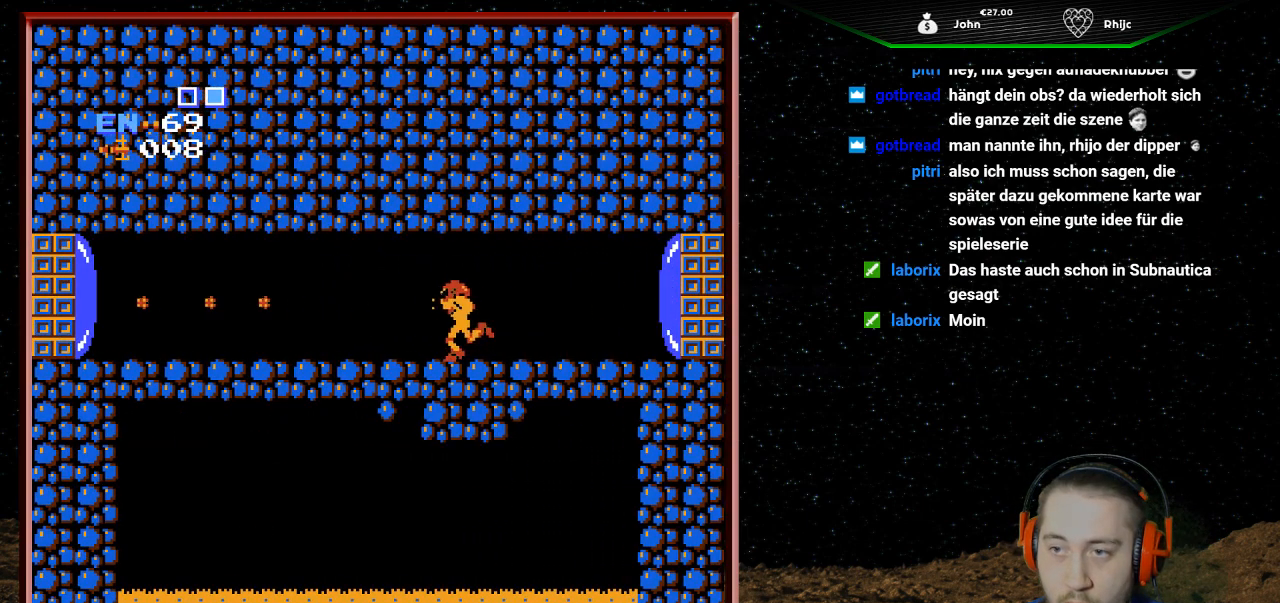
{"buttons": ["DPAD_LEFT"], "events": []}
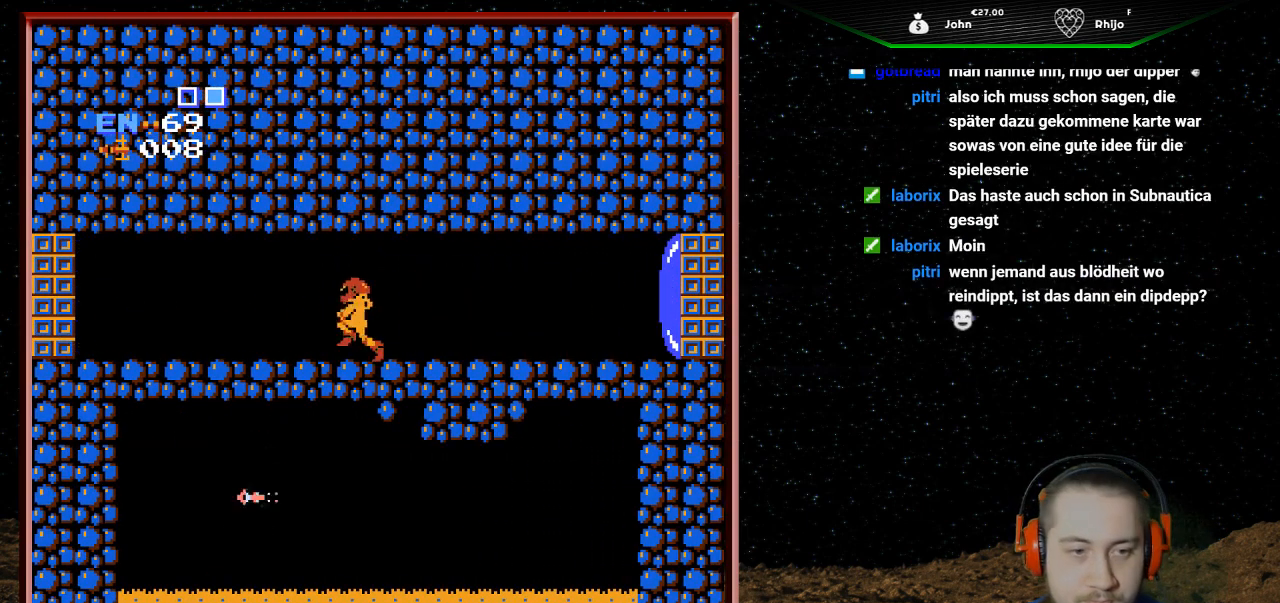
{"buttons": ["DPAD_LEFT"], "events": []}
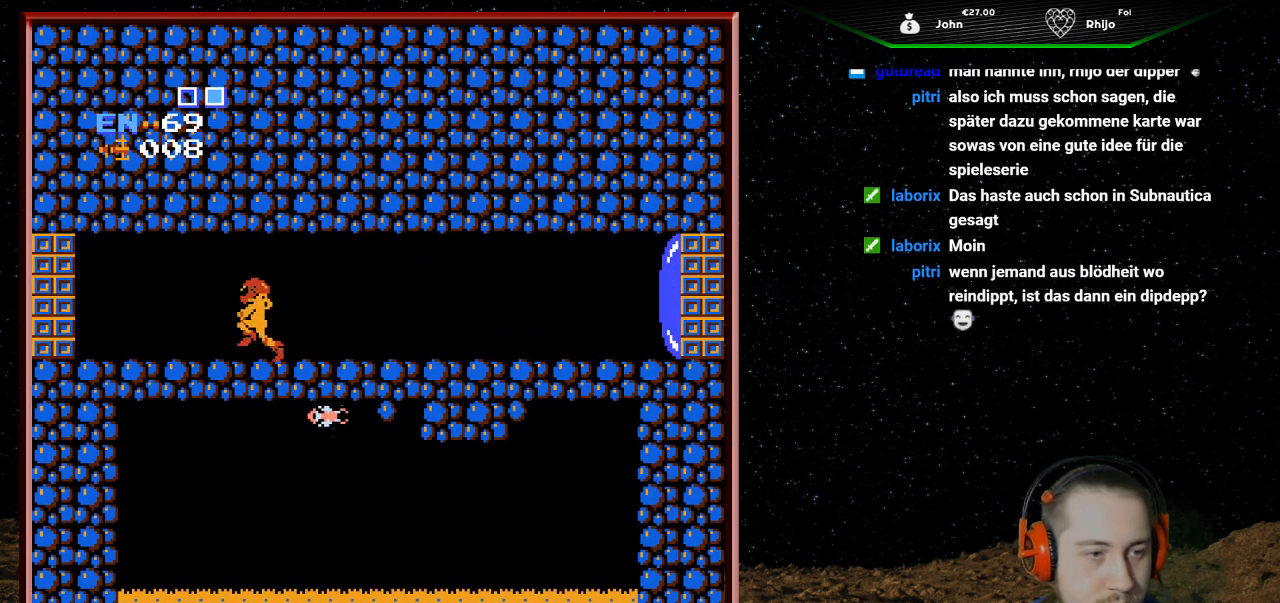
{"buttons": ["DPAD_LEFT"], "events": []}